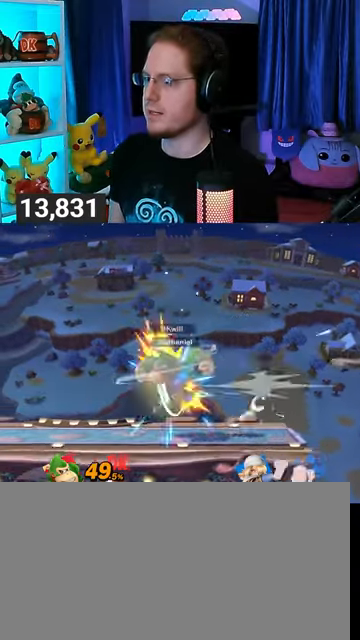
Gameplay with a controller (Nintendo layout); each line is a JSON object with the inputs held at the frame after it. "events" lists button and stick changes between this image and that frame as [ms after this image, input, new state], when the widget could be followed in between. Not read: L3 R3.
{"buttons": [], "left_stick": "right", "right_stick": "center", "events": [[167, "Y", "down"], [267, "left_stick", "right"], [333, "Y", "up"]]}
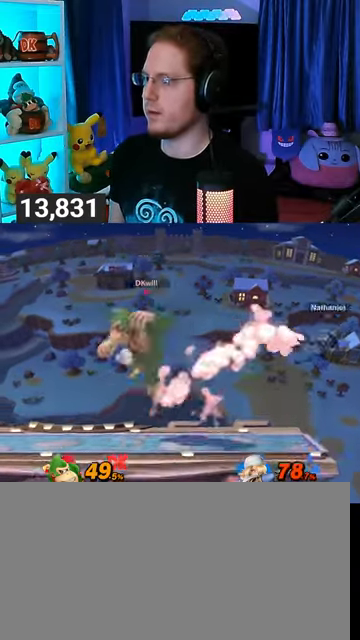
{"buttons": ["Y"], "left_stick": "left", "right_stick": "center", "events": [[133, "Y", "down"], [167, "A", "down"], [167, "Y", "up"], [200, "A", "up"], [233, "left_stick", "left"], [300, "Y", "down"]]}
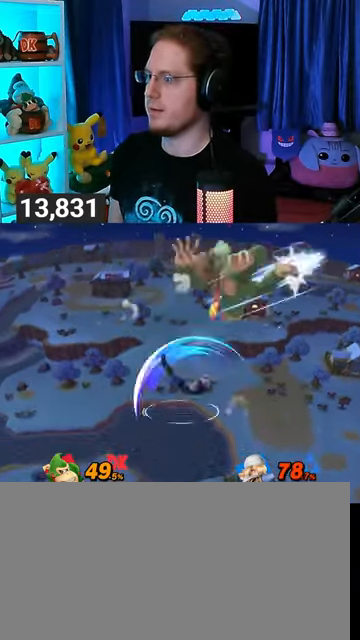
{"buttons": [], "left_stick": "center", "right_stick": "center", "events": [[33, "left_stick", "up-left"], [167, "Y", "up"], [267, "left_stick", "down-left"], [333, "left_stick", "center"]]}
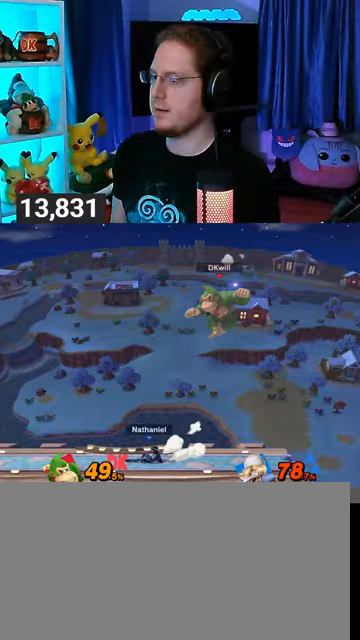
{"buttons": [], "left_stick": "right", "right_stick": "center", "events": [[67, "left_stick", "right"], [133, "X", "down"], [167, "X", "up"]]}
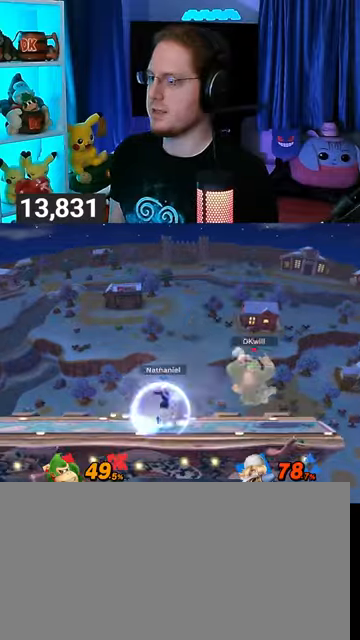
{"buttons": ["A"], "left_stick": "left", "right_stick": "center", "events": [[67, "left_stick", "center"], [333, "left_stick", "right"], [400, "Y", "down"], [400, "left_stick", "center"], [467, "A", "down"], [467, "Y", "up"], [467, "left_stick", "left"]]}
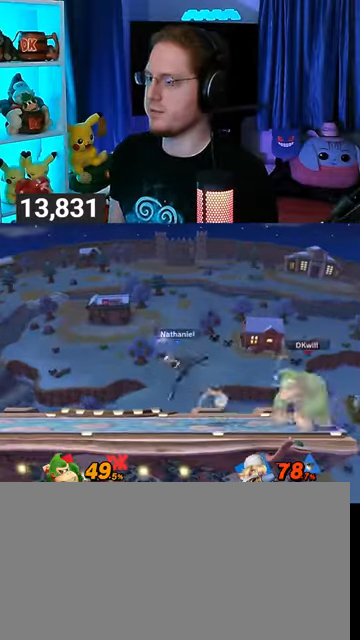
{"buttons": [], "left_stick": "left", "right_stick": "center", "events": [[33, "A", "up"]]}
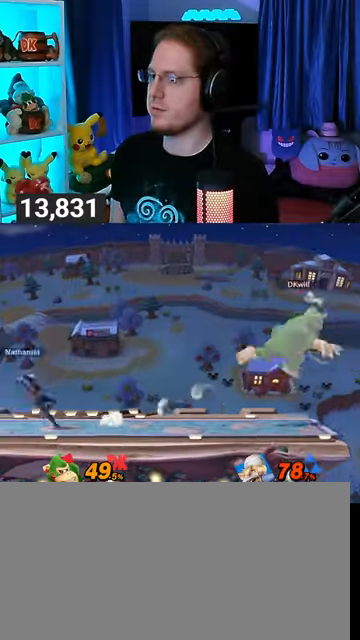
{"buttons": [], "left_stick": "left", "right_stick": "center", "events": [[67, "Y", "down"], [100, "Y", "up"], [200, "Y", "down"], [467, "Y", "up"]]}
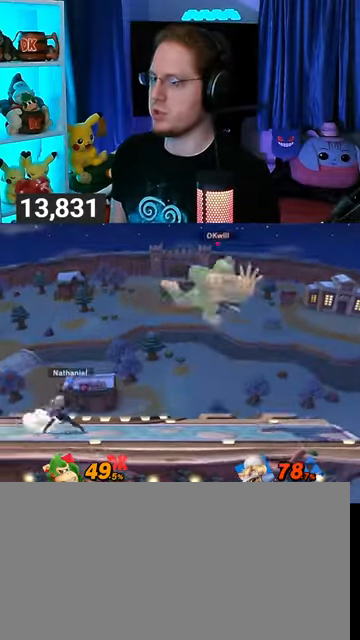
{"buttons": [], "left_stick": "left", "right_stick": "center", "events": [[67, "left_stick", "center"], [167, "A", "down"], [233, "A", "up"], [233, "left_stick", "left"]]}
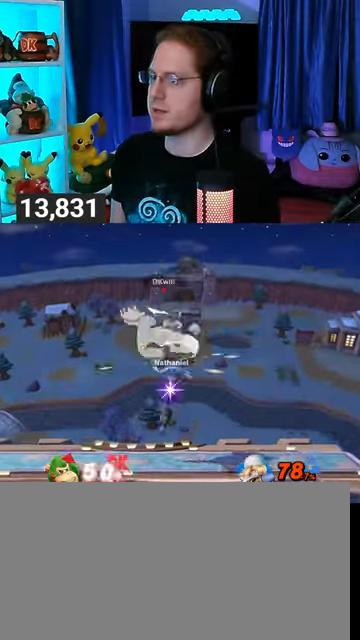
{"buttons": ["R1"], "left_stick": "left", "right_stick": "center", "events": [[333, "R1", "down"]]}
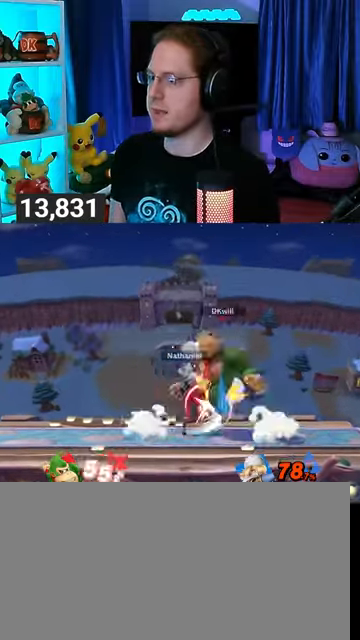
{"buttons": [], "left_stick": "down", "right_stick": "center", "events": [[300, "R1", "up"], [433, "right_stick", "up-left"], [467, "left_stick", "down"], [500, "right_stick", "center"]]}
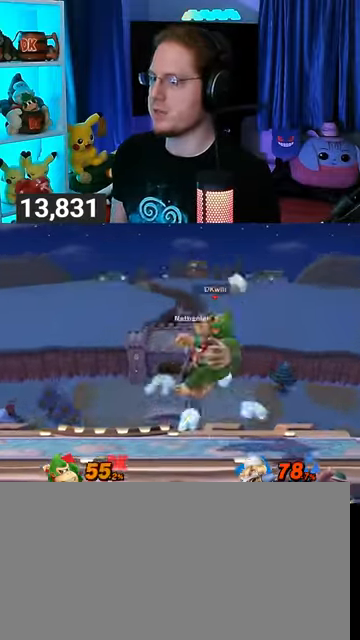
{"buttons": [], "left_stick": "right", "right_stick": "center", "events": [[67, "left_stick", "up-right"], [133, "left_stick", "down-right"], [133, "right_stick", "up"], [200, "right_stick", "center"], [300, "left_stick", "up-right"], [400, "left_stick", "right"], [400, "right_stick", "up-left"], [500, "right_stick", "center"]]}
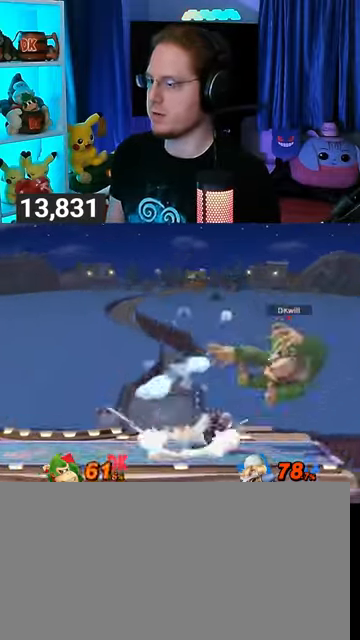
{"buttons": [], "left_stick": "left", "right_stick": "center", "events": [[67, "left_stick", "up-left"], [67, "right_stick", "up-left"], [167, "left_stick", "left"], [167, "right_stick", "center"], [400, "right_stick", "up-left"], [500, "right_stick", "center"]]}
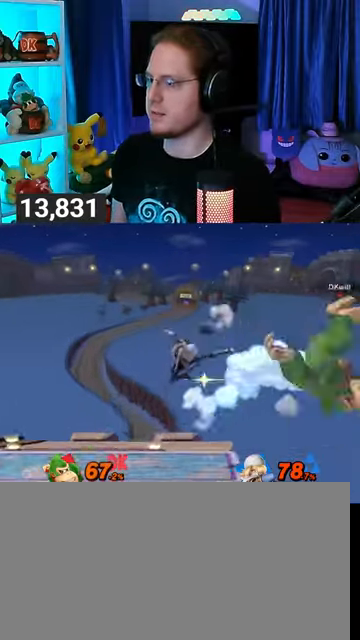
{"buttons": [], "left_stick": "left", "right_stick": "center", "events": [[300, "right_stick", "up"], [367, "right_stick", "center"]]}
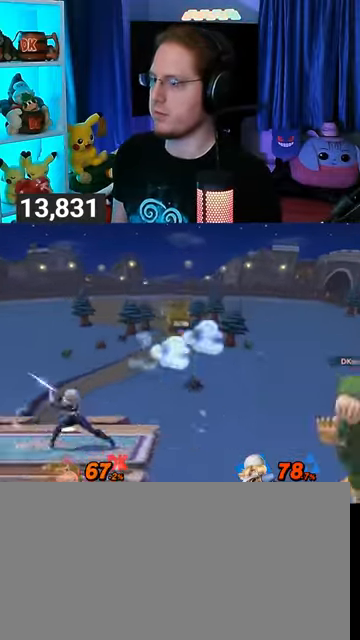
{"buttons": ["Y"], "left_stick": "up", "right_stick": "center", "events": [[267, "left_stick", "center"], [467, "Y", "down"], [467, "left_stick", "up"]]}
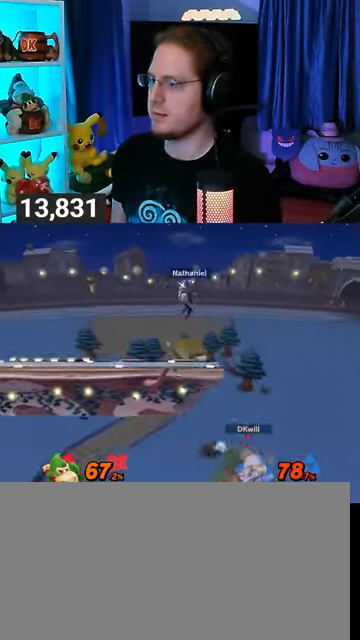
{"buttons": [], "left_stick": "up-left", "right_stick": "center", "events": [[100, "Y", "up"], [300, "B", "down"], [333, "B", "up"], [333, "left_stick", "down-left"], [500, "left_stick", "up-left"]]}
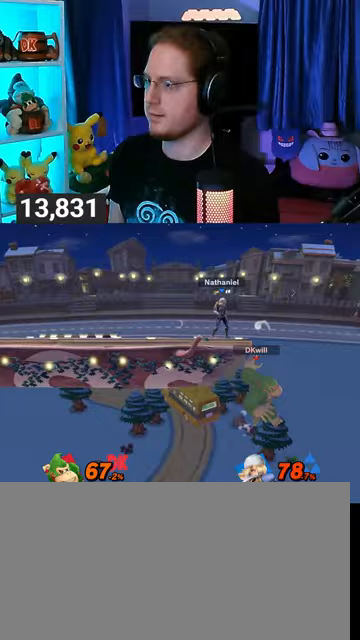
{"buttons": [], "left_stick": "center", "right_stick": "center", "events": [[267, "left_stick", "center"]]}
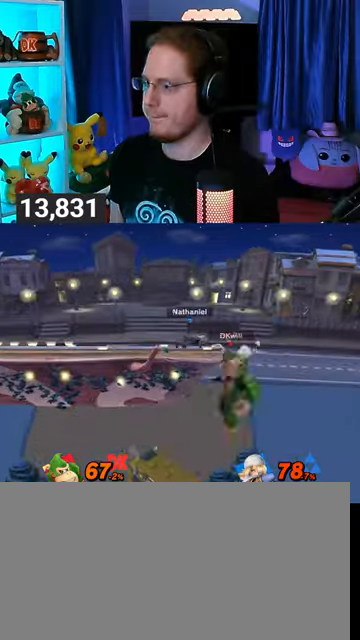
{"buttons": [], "left_stick": "left", "right_stick": "center", "events": [[33, "left_stick", "right"], [100, "Y", "down"], [133, "Y", "up"], [133, "left_stick", "center"], [200, "left_stick", "down-right"], [267, "B", "down"], [267, "left_stick", "left"], [300, "B", "up"]]}
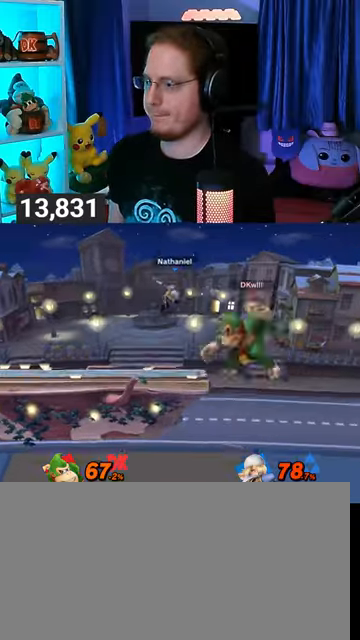
{"buttons": [], "left_stick": "left", "right_stick": "center", "events": []}
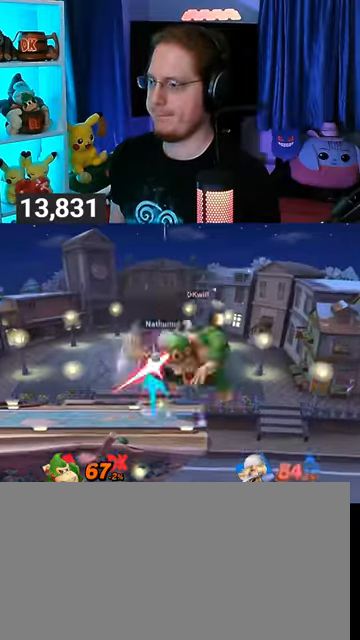
{"buttons": [], "left_stick": "up", "right_stick": "center", "events": [[33, "left_stick", "center"], [133, "A", "down"], [133, "left_stick", "up"], [167, "A", "up"]]}
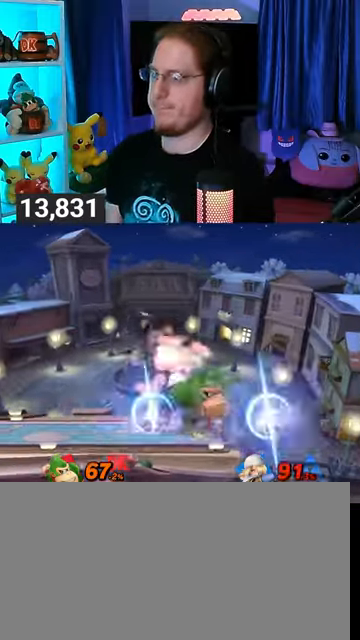
{"buttons": [], "left_stick": "center", "right_stick": "center", "events": [[33, "Y", "down"], [67, "Y", "up"], [433, "left_stick", "center"]]}
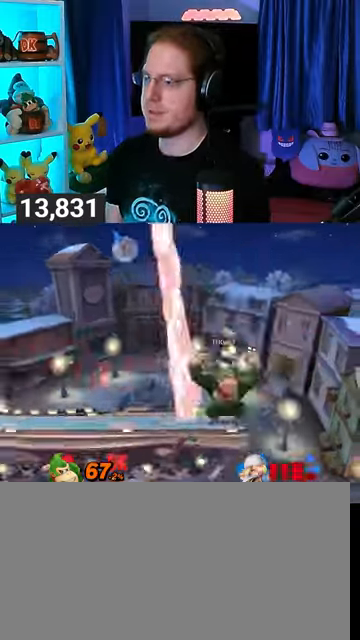
{"buttons": [], "left_stick": "center", "right_stick": "center", "events": [[300, "left_stick", "left"], [367, "left_stick", "center"], [400, "A", "down"], [400, "Y", "down"], [433, "Y", "up"], [467, "A", "up"]]}
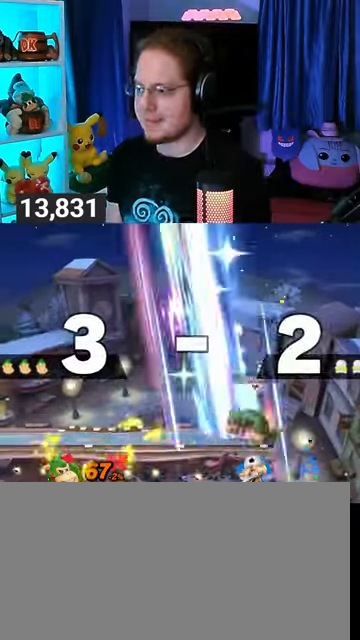
{"buttons": [], "left_stick": "right", "right_stick": "center", "events": [[67, "Y", "down"], [67, "left_stick", "up-left"], [267, "Y", "up"], [267, "left_stick", "down-left"], [367, "left_stick", "center"], [500, "left_stick", "right"]]}
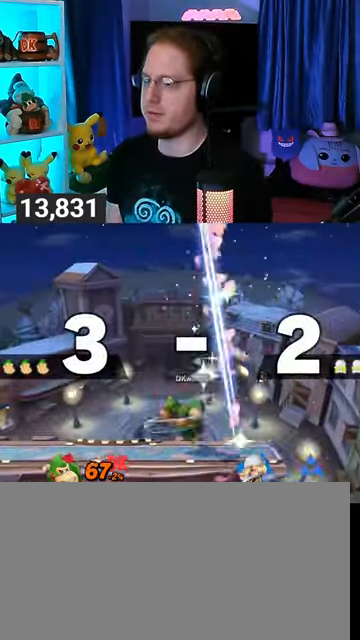
{"buttons": [], "left_stick": "left", "right_stick": "center", "events": [[200, "left_stick", "left"]]}
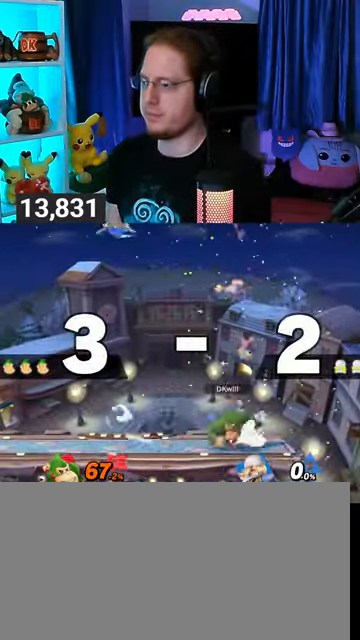
{"buttons": [], "left_stick": "up-left", "right_stick": "center", "events": [[233, "Y", "down"], [233, "left_stick", "center"], [267, "A", "down"], [267, "Y", "up"], [333, "A", "up"], [400, "left_stick", "up-left"]]}
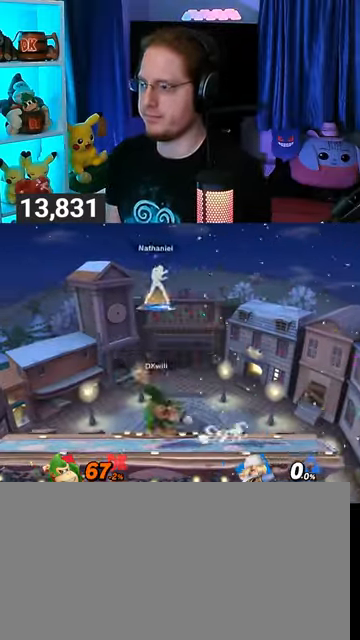
{"buttons": ["R1"], "left_stick": "center", "right_stick": "center", "events": [[100, "left_stick", "down"], [233, "left_stick", "center"], [333, "R1", "down"]]}
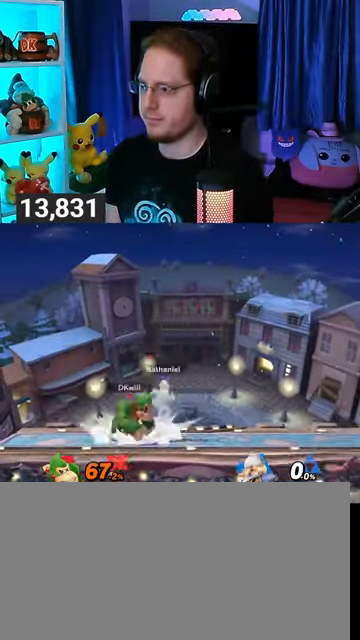
{"buttons": ["R1"], "left_stick": "right", "right_stick": "center", "events": [[200, "Y", "down"], [300, "left_stick", "right"], [433, "Y", "up"]]}
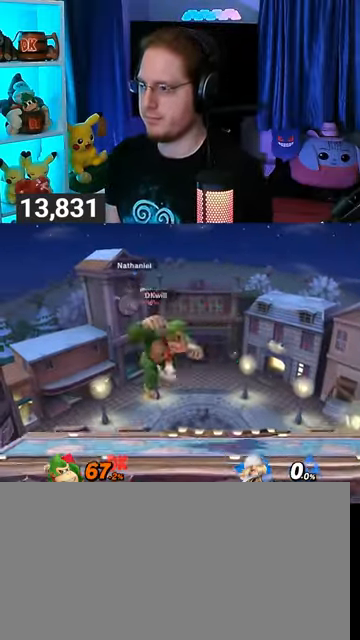
{"buttons": ["Y"], "left_stick": "center", "right_stick": "center", "events": [[33, "R1", "up"], [333, "left_stick", "down-right"], [433, "Y", "down"], [433, "left_stick", "center"]]}
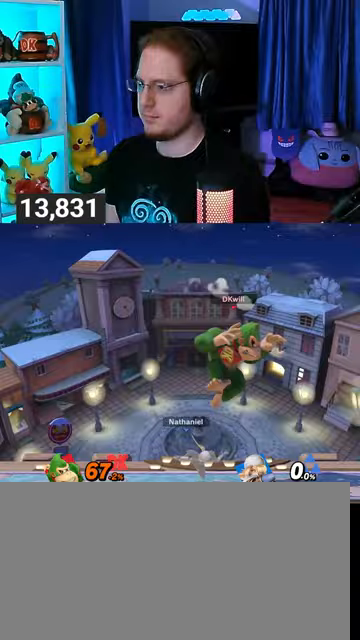
{"buttons": [], "left_stick": "down", "right_stick": "center", "events": [[33, "left_stick", "up-left"], [100, "Y", "up"], [467, "B", "down"], [467, "left_stick", "down"], [500, "B", "up"]]}
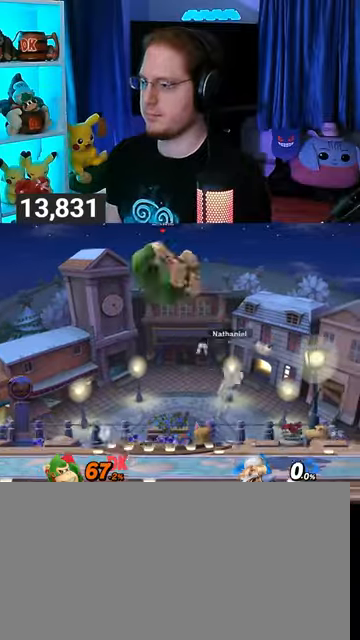
{"buttons": [], "left_stick": "center", "right_stick": "center", "events": [[100, "left_stick", "center"]]}
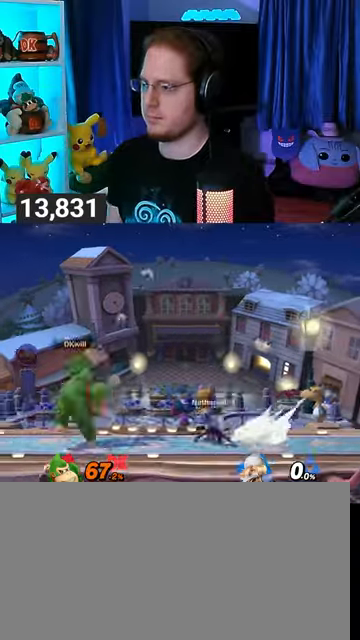
{"buttons": [], "left_stick": "center", "right_stick": "center", "events": [[67, "left_stick", "left"], [267, "left_stick", "center"]]}
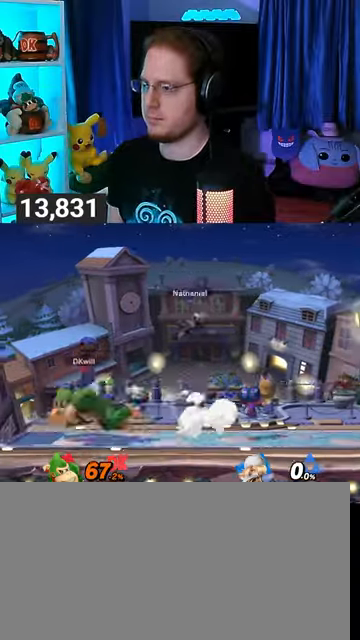
{"buttons": [], "left_stick": "center", "right_stick": "center", "events": []}